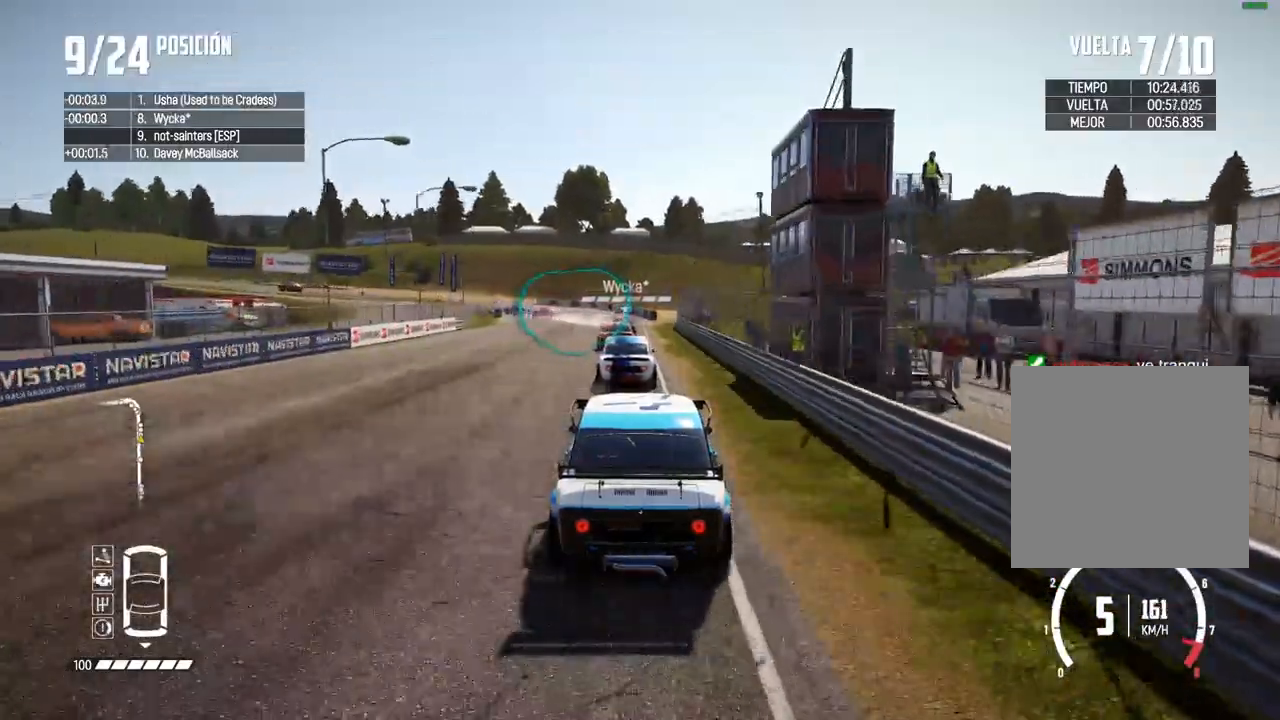
Gameplay with a controller (Xbox layout); each line is a JSON object with the inputs held at the frame after it (dt_ms = milliseconds from this image to that frame). "events" lists button and stick changes between this image and that frame as [ms after this image, input, new state], when the widget could be followed in between. Not read: L3 R3.
{"dt_ms": 1000, "buttons": ["L2"], "left_stick": "center", "right_stick": "center"}
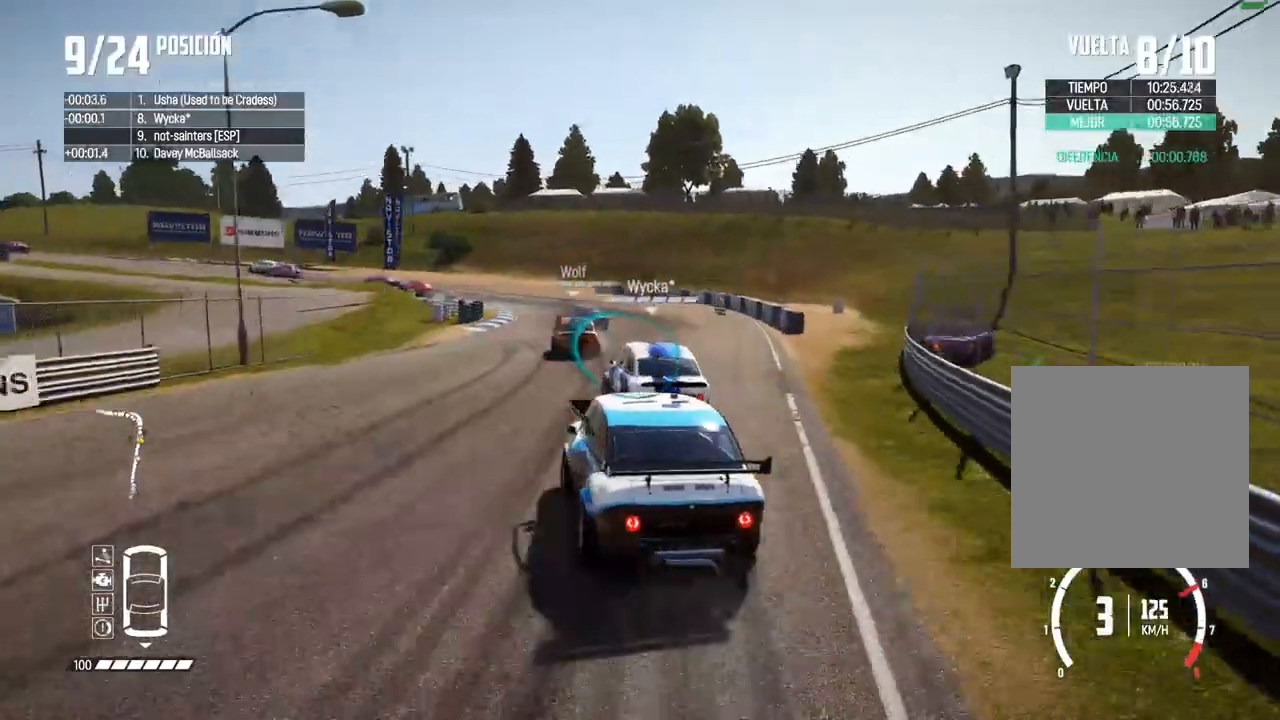
{"dt_ms": 500, "buttons": [], "left_stick": "left", "right_stick": "center", "events": [[183, "L2", "up"], [350, "left_stick", "left"]]}
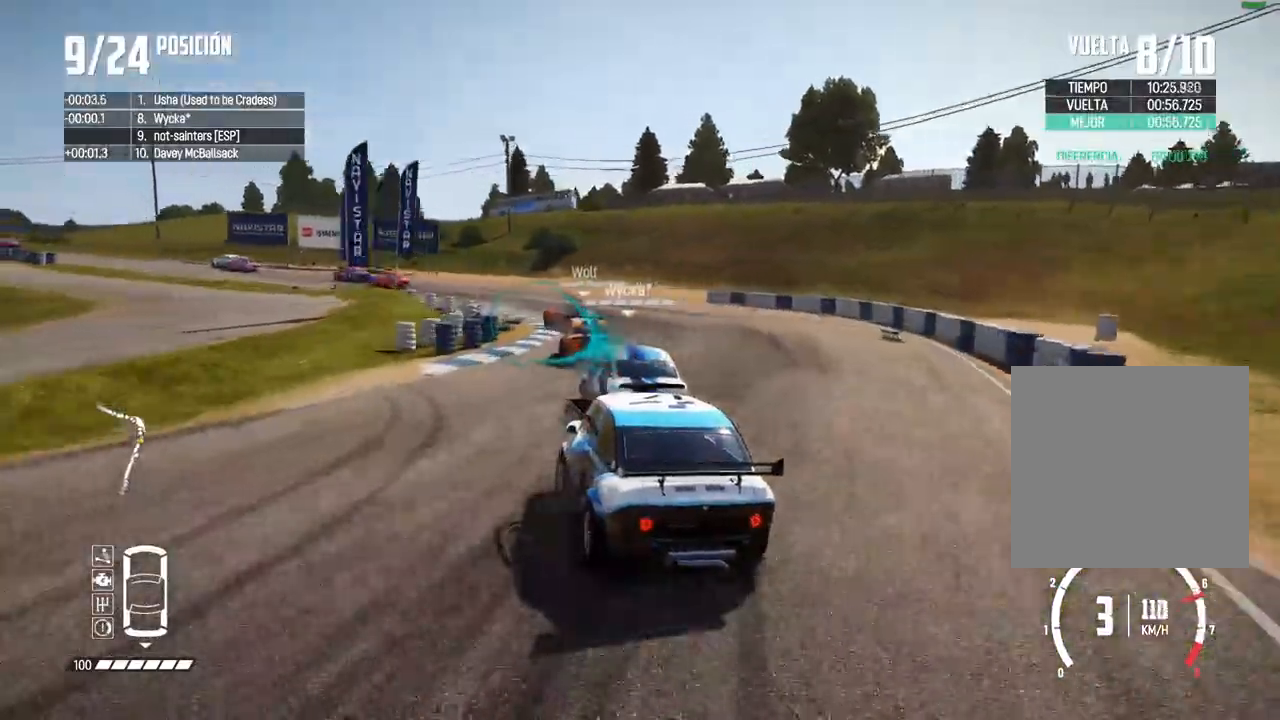
{"dt_ms": 500, "buttons": ["R2"], "left_stick": "left", "right_stick": "center"}
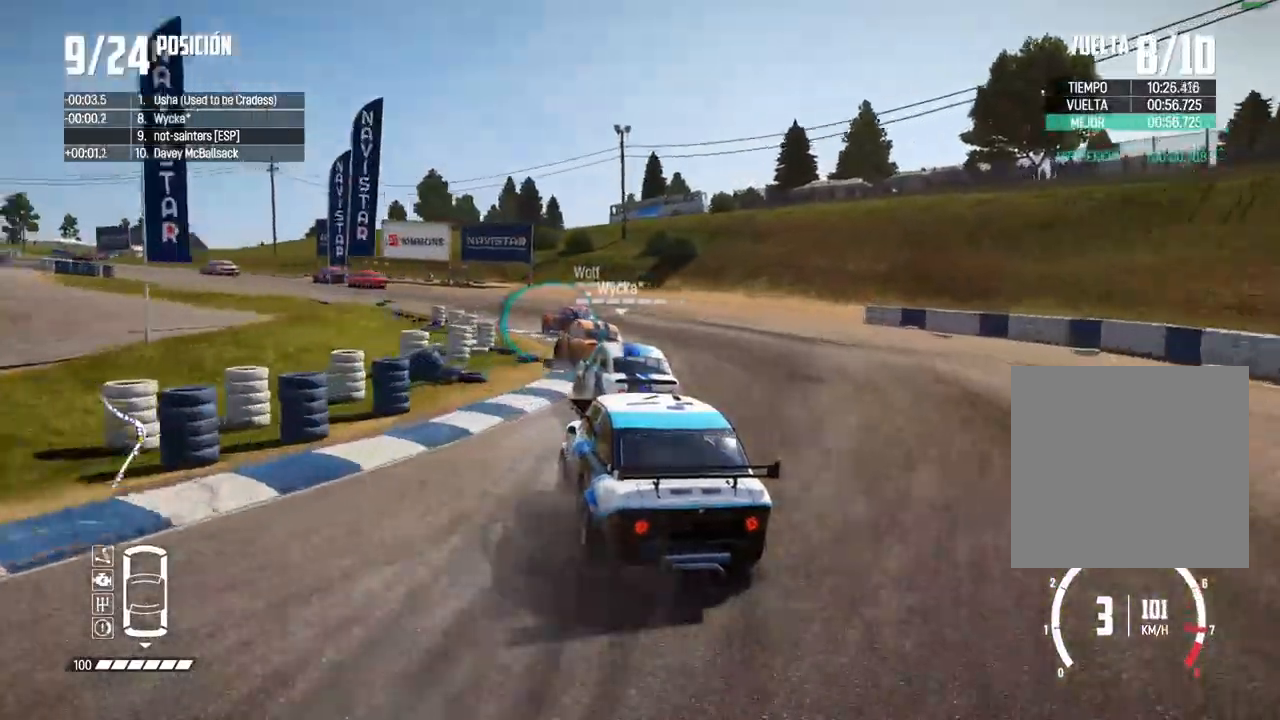
{"dt_ms": 500, "buttons": [], "left_stick": "left", "right_stick": "center", "events": [[50, "R2", "up"]]}
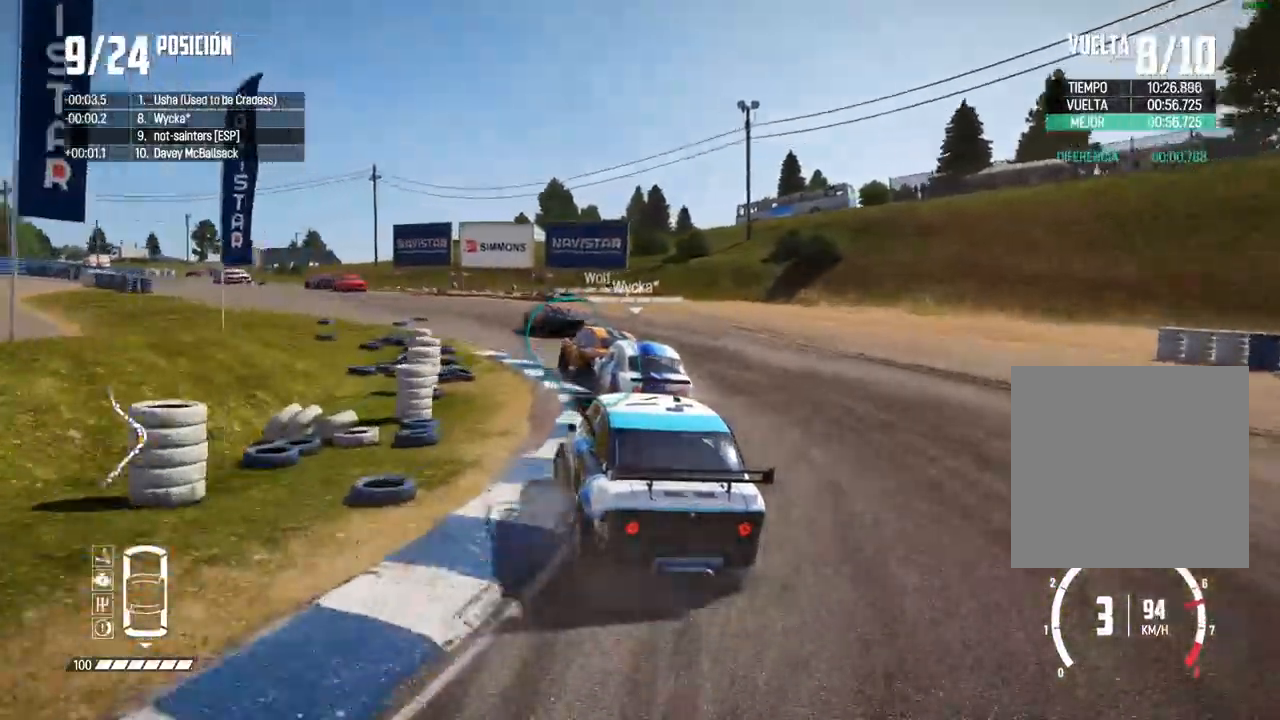
{"dt_ms": 500, "buttons": ["R2"], "left_stick": "left", "right_stick": "center", "events": [[17, "R2", "down"]]}
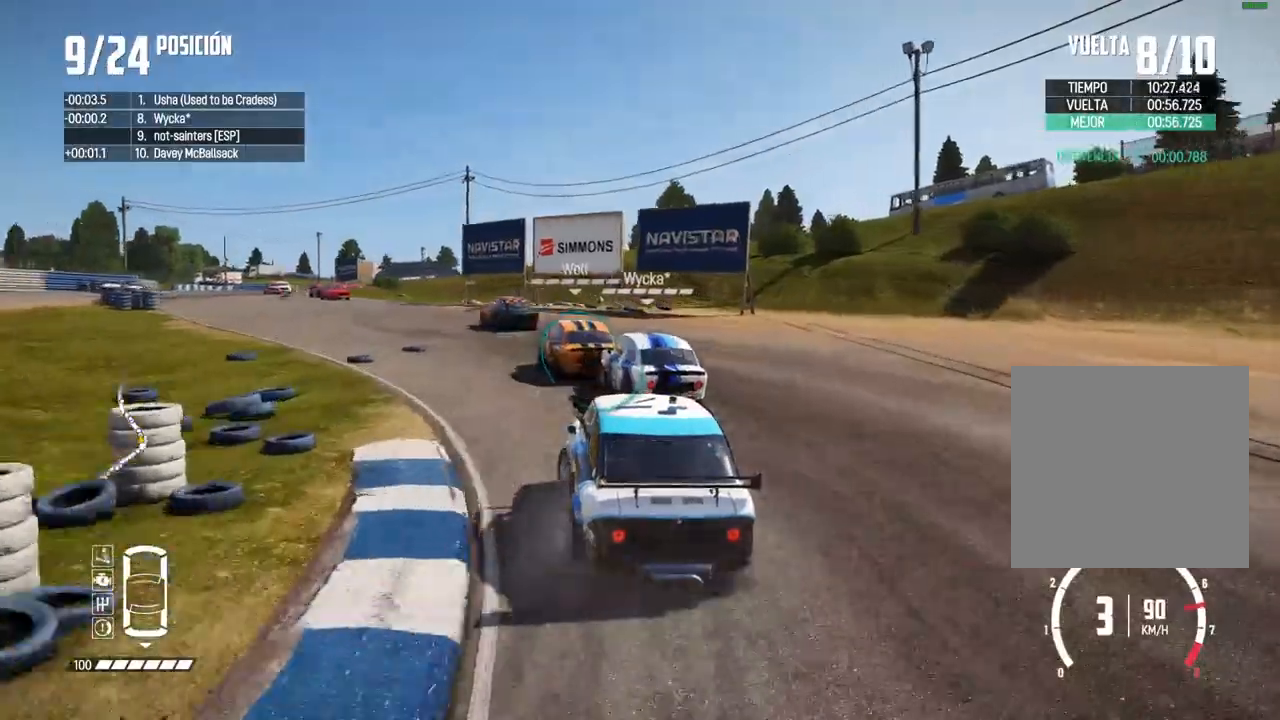
{"dt_ms": 500, "buttons": ["R2"], "left_stick": "center", "right_stick": "center", "events": [[300, "R2", "up"], [350, "left_stick", "center"], [400, "R2", "down"]]}
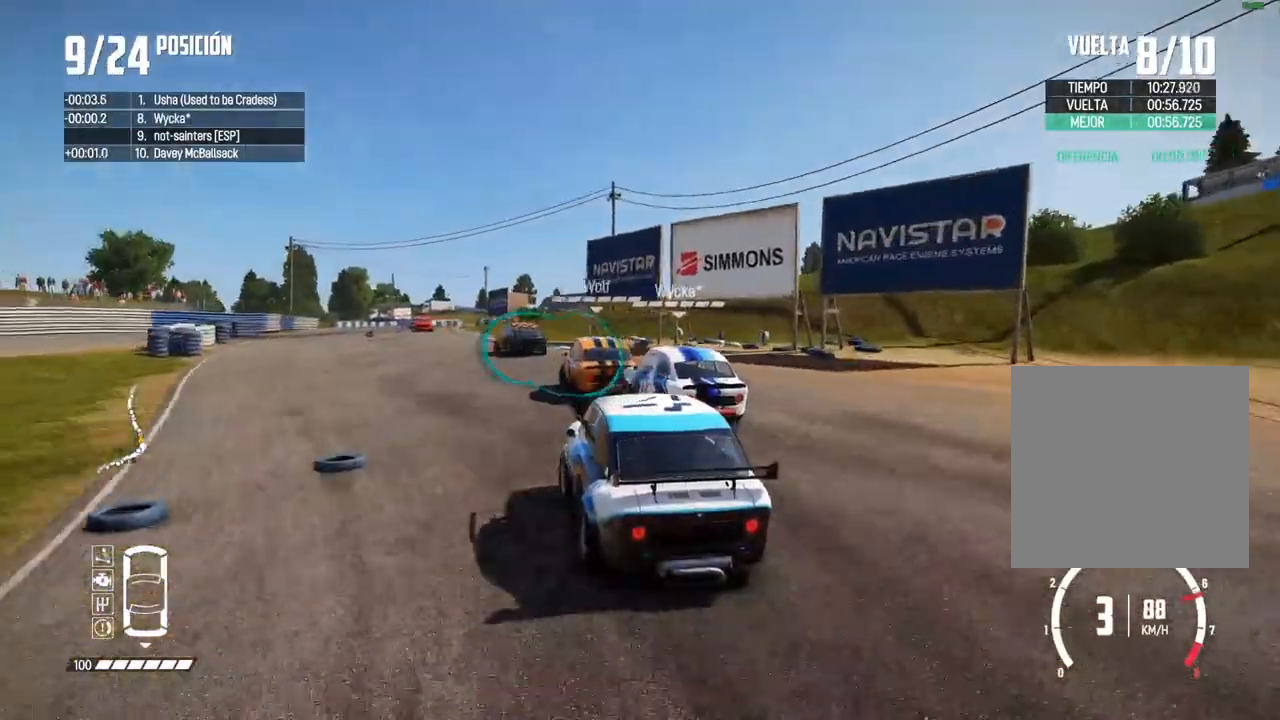
{"dt_ms": 500, "buttons": ["R2"], "left_stick": "right", "right_stick": "center", "events": [[183, "left_stick", "left"], [250, "R2", "up"], [300, "R2", "down"], [300, "left_stick", "center"], [467, "left_stick", "right"]]}
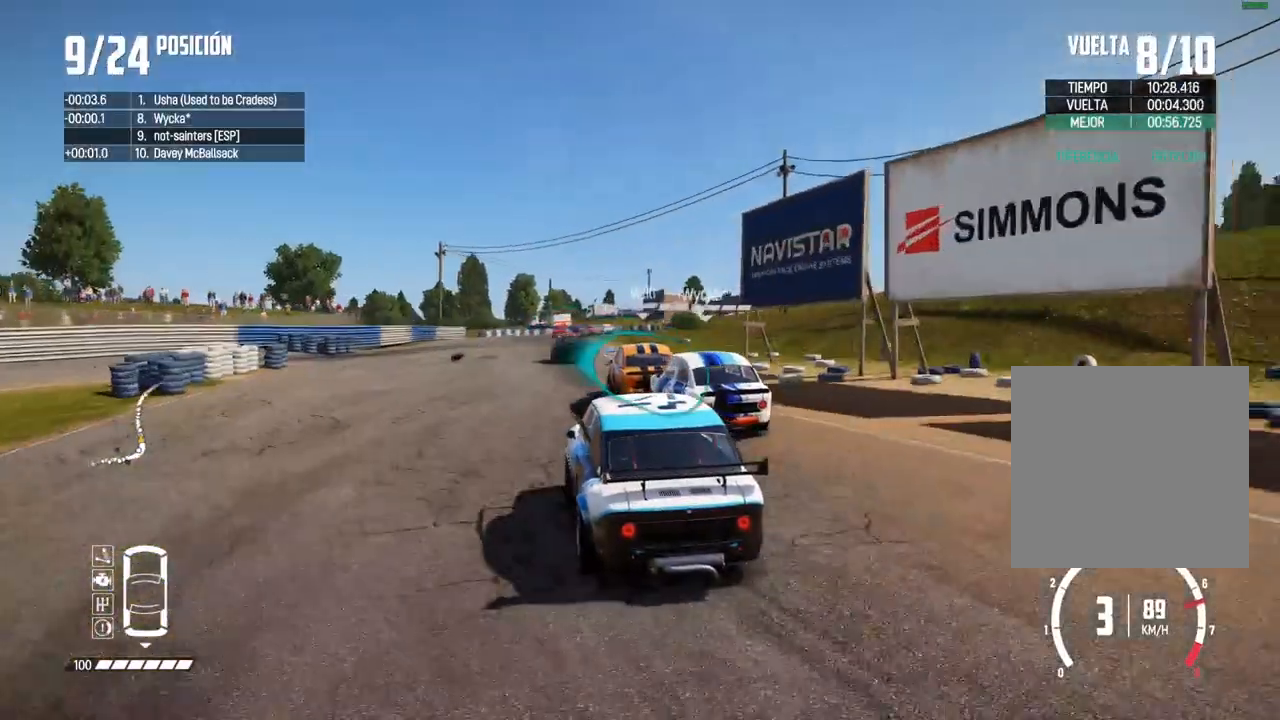
{"dt_ms": 500, "buttons": ["R2"], "left_stick": "left", "right_stick": "center", "events": [[83, "left_stick", "left"], [267, "left_stick", "center"], [400, "left_stick", "left"]]}
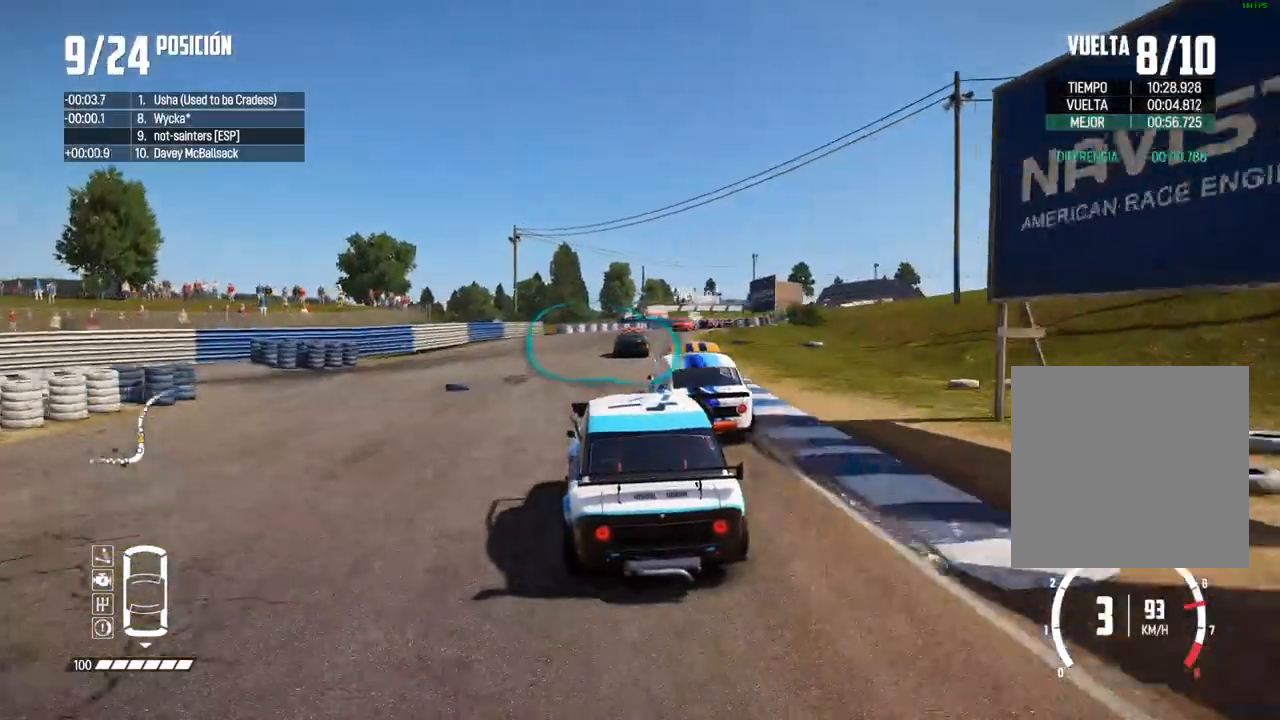
{"dt_ms": 500, "buttons": ["R2"], "left_stick": "right", "right_stick": "center", "events": [[50, "left_stick", "center"], [267, "left_stick", "right"], [417, "left_stick", "center"], [483, "left_stick", "right"]]}
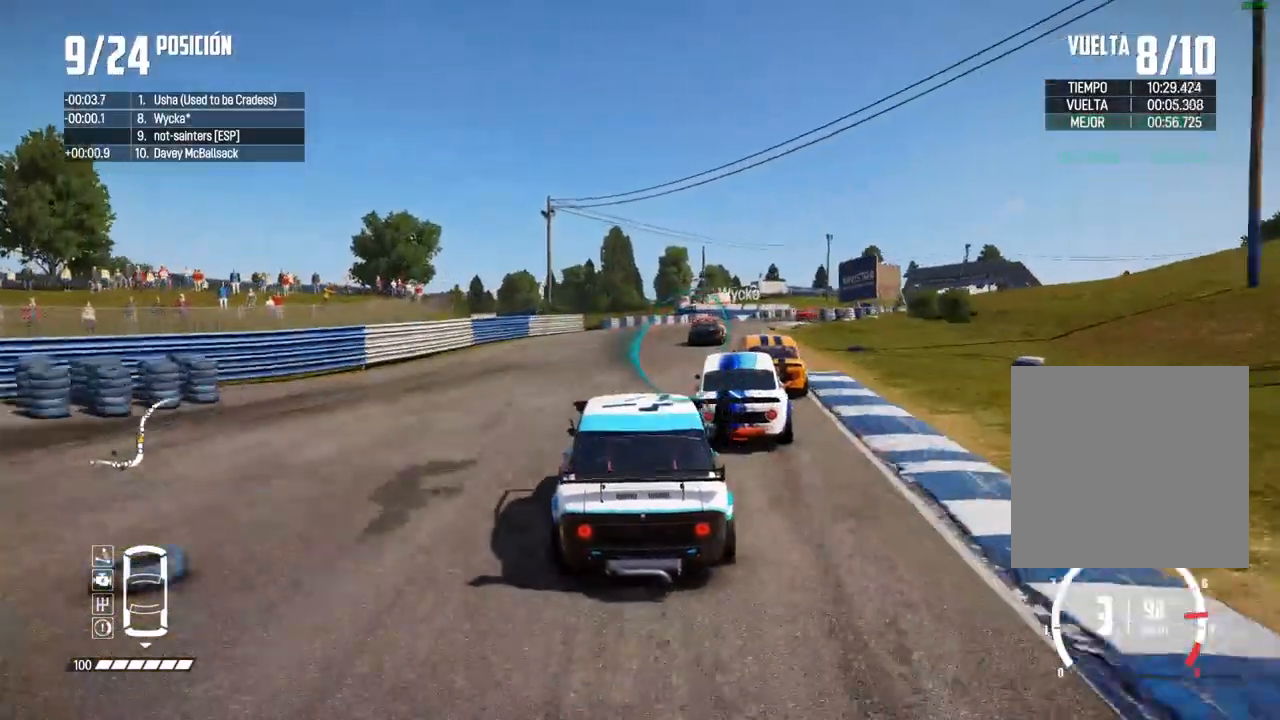
{"dt_ms": 500, "buttons": ["R2"], "left_stick": "right", "right_stick": "center", "events": [[167, "left_stick", "center"], [333, "left_stick", "right"]]}
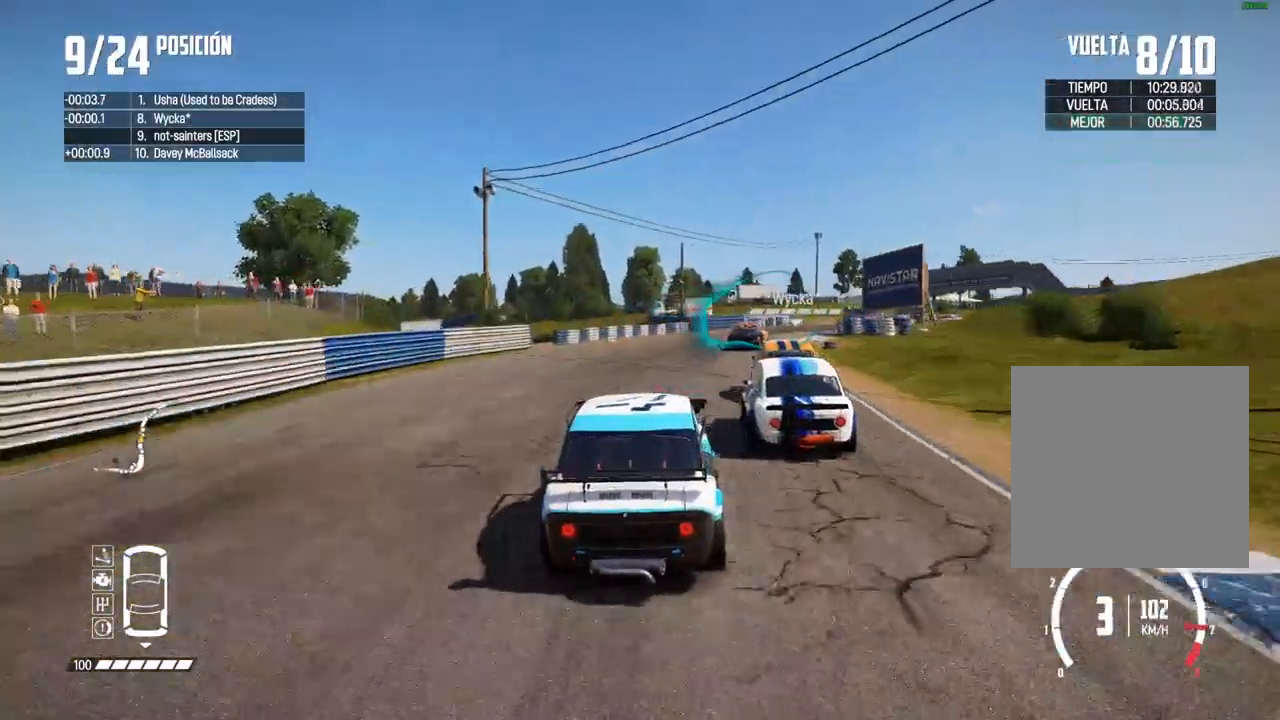
{"dt_ms": 500, "buttons": ["R1", "R2"], "left_stick": "right", "right_stick": "up", "events": [[67, "left_stick", "center"], [117, "left_stick", "right"], [300, "left_stick", "center"], [450, "right_stick", "up"], [467, "R1", "down"], [467, "left_stick", "right"]]}
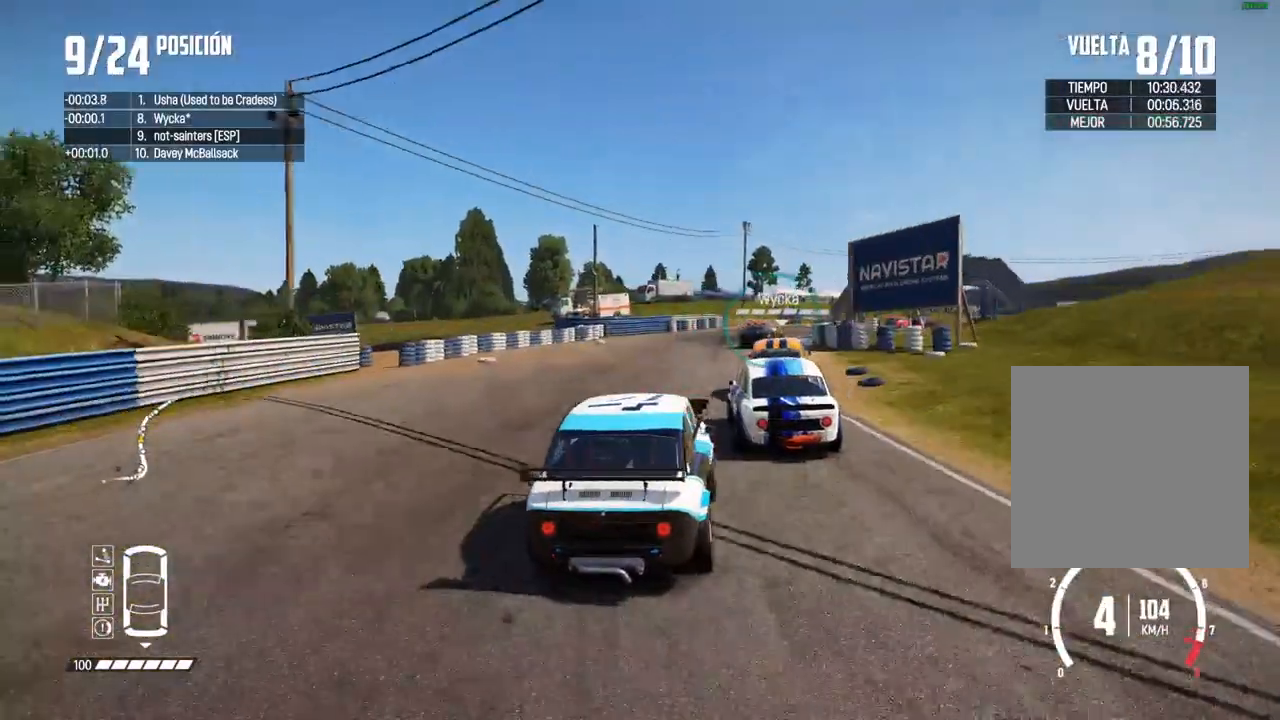
{"dt_ms": 500, "buttons": ["R2"], "left_stick": "right", "right_stick": "center", "events": [[17, "R1", "up"], [33, "right_stick", "center"], [167, "left_stick", "center"], [217, "left_stick", "right"], [367, "left_stick", "center"], [467, "left_stick", "right"]]}
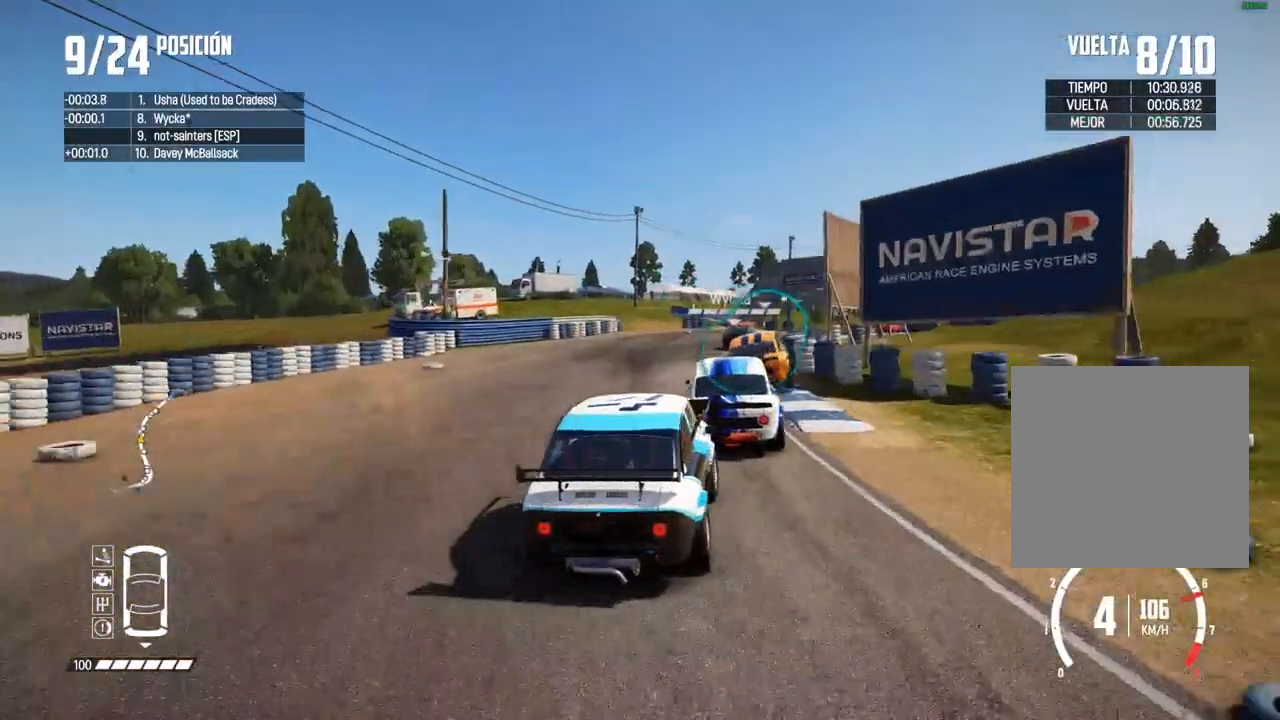
{"dt_ms": 500, "buttons": ["R2"], "left_stick": "center", "right_stick": "center", "events": [[67, "left_stick", "center"], [150, "left_stick", "right"], [267, "left_stick", "center"]]}
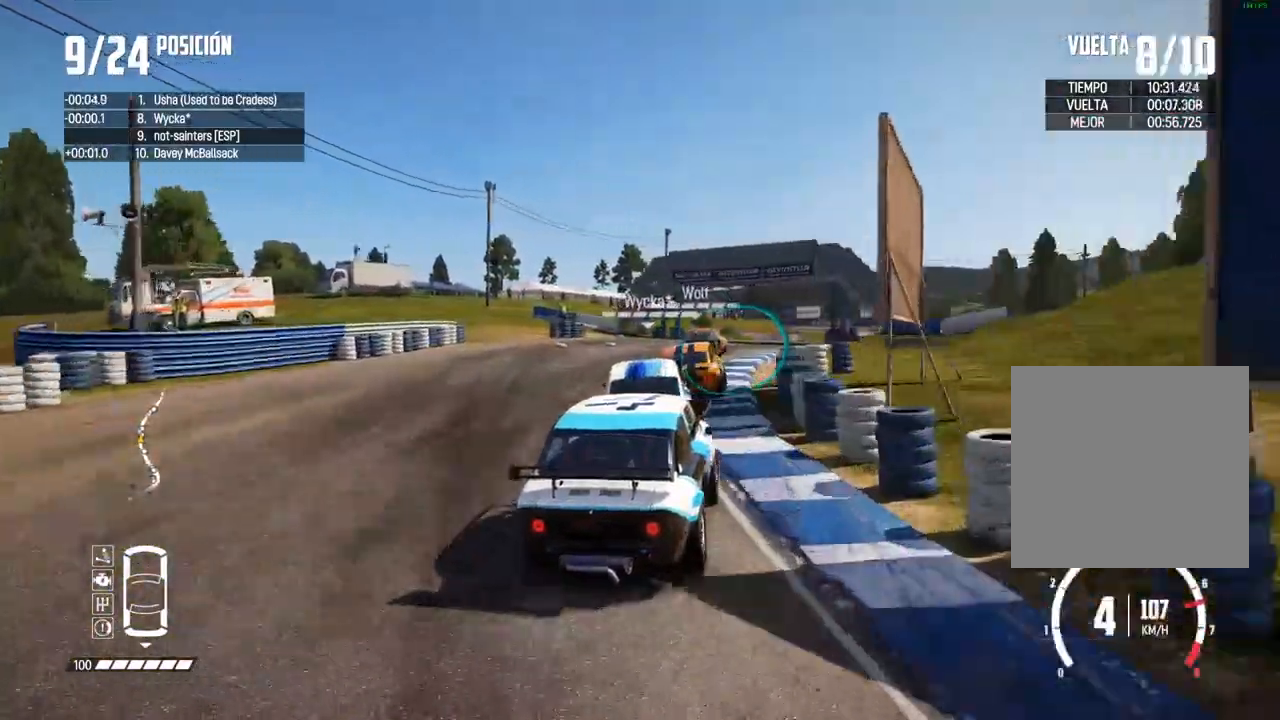
{"dt_ms": 500, "buttons": ["R2"], "left_stick": "center", "right_stick": "center", "events": [[33, "left_stick", "left"], [133, "left_stick", "center"], [200, "left_stick", "right"], [450, "left_stick", "center"]]}
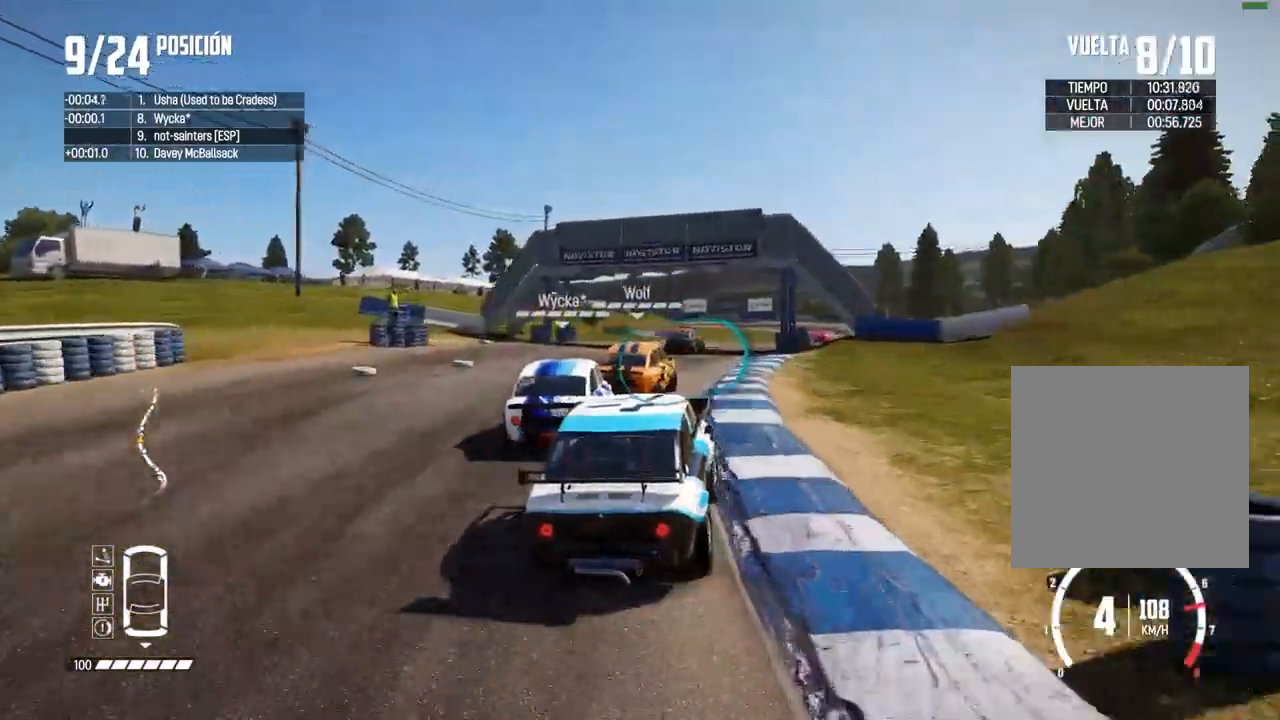
{"dt_ms": 500, "buttons": ["R2"], "left_stick": "right", "right_stick": "center", "events": [[217, "left_stick", "right"], [383, "left_stick", "center"], [433, "left_stick", "right"]]}
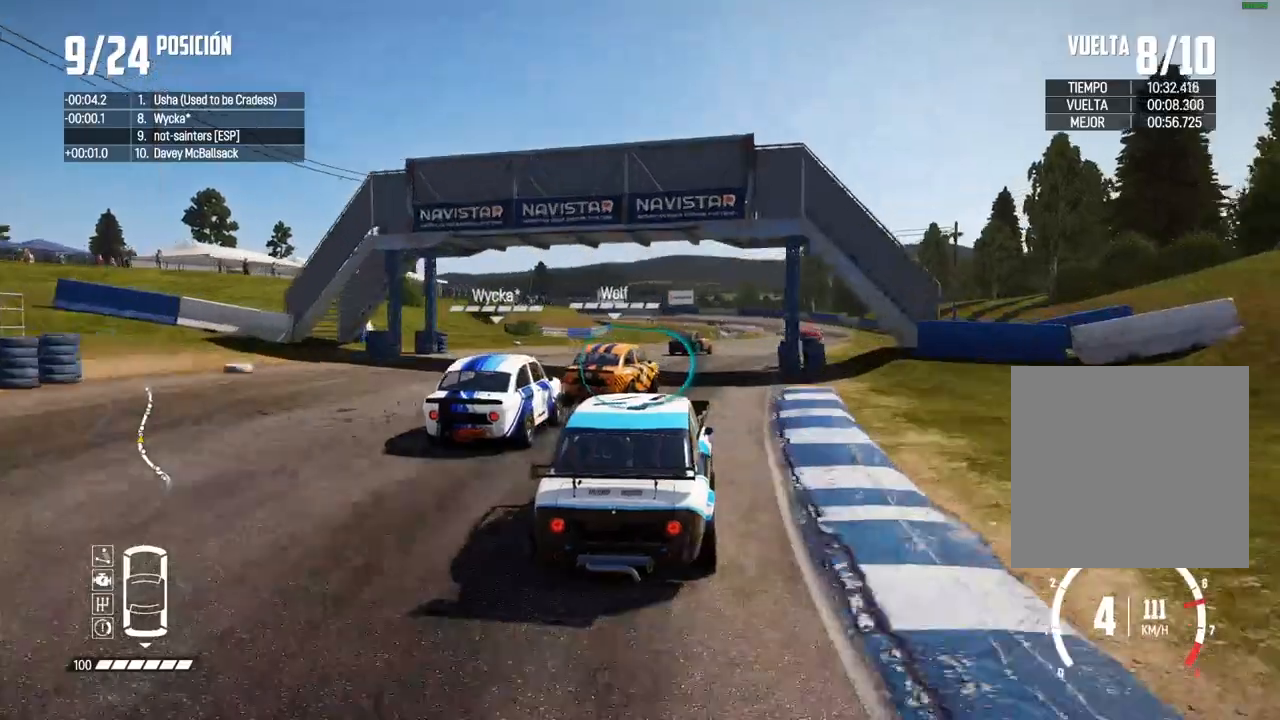
{"dt_ms": 500, "buttons": ["R2"], "left_stick": "center", "right_stick": "center", "events": [[67, "left_stick", "center"], [133, "left_stick", "right"], [250, "left_stick", "center"], [333, "left_stick", "right"], [483, "left_stick", "center"]]}
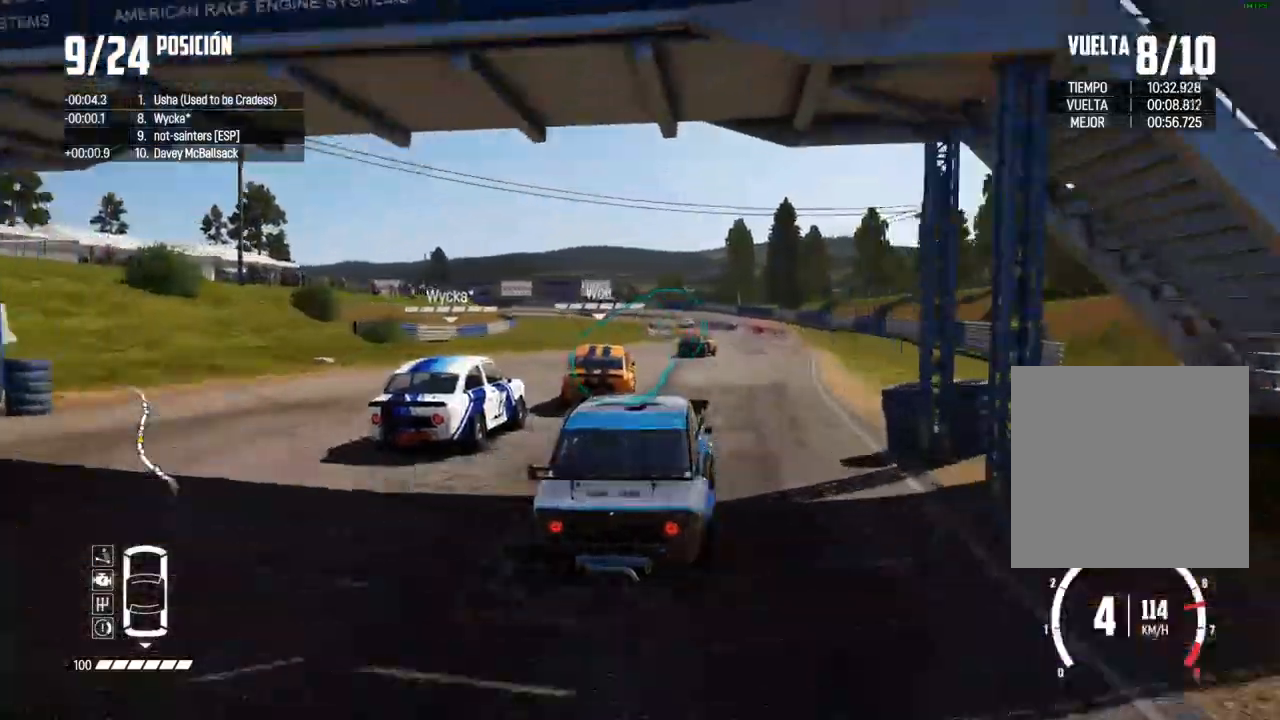
{"dt_ms": 500, "buttons": ["R2"], "left_stick": "right", "right_stick": "center", "events": [[33, "left_stick", "right"], [150, "left_stick", "center"], [450, "left_stick", "right"]]}
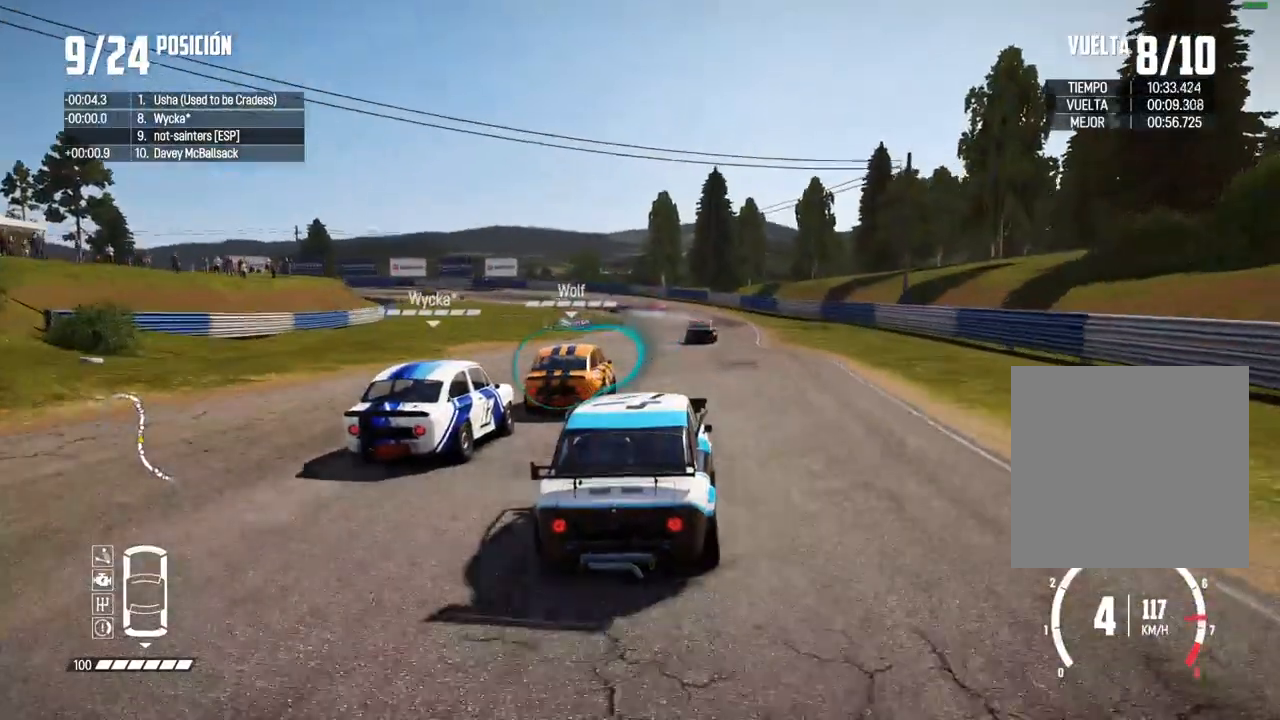
{"dt_ms": 500, "buttons": ["R2"], "left_stick": "left", "right_stick": "center", "events": [[217, "left_stick", "center"], [500, "left_stick", "left"]]}